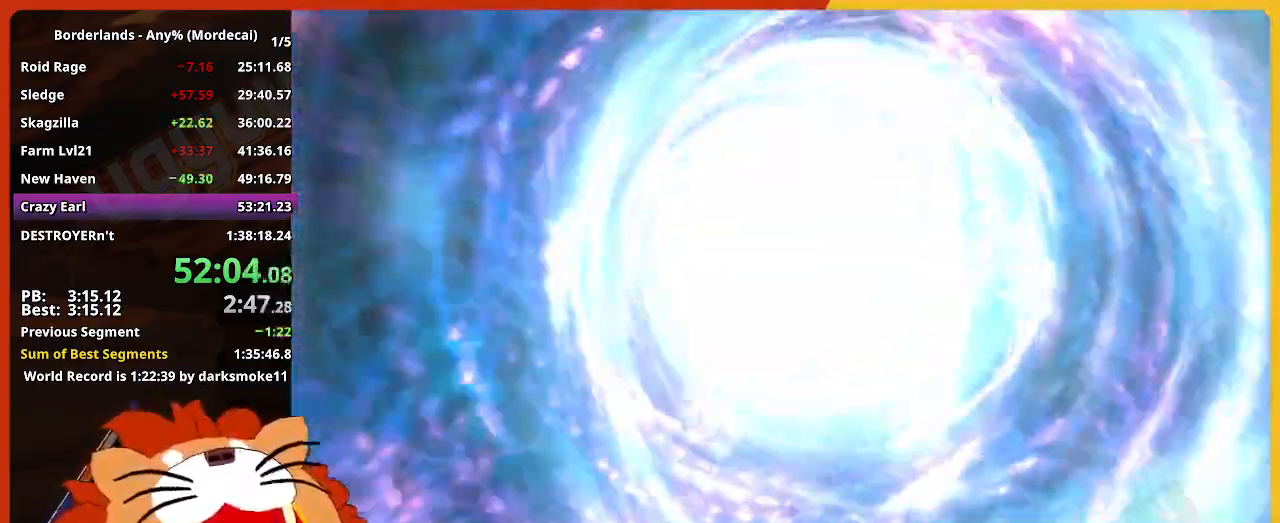
Gameplay with keyboard and mouse; each line is a JSON object with the keys and mouse buttons held at the frame after it. "events" lists presses ("down") and releases ("up") of "1", "2", "3", "4", "5", "a", "alt", "c", "caps_lock", "ctrl", "d", "down", "e", "escape", "f", "g", "left", "q", "r", "return", "right", "s", "shift", "space", "t", "tab", "up", "v", "w", "x", "z", "mouse_left" and "mouse_right" between this image and that frame as [ms after this image, input, new state], when the widget could be followed in between. "mouse_left", "mouse_right" = the "left", "right" buttons of the "mouse" list. No other keys are recorded. Not read: mouse_move mouse_wheel.
{"keys": ["w"], "mouse": [], "events": [[467, "w", "down"]]}
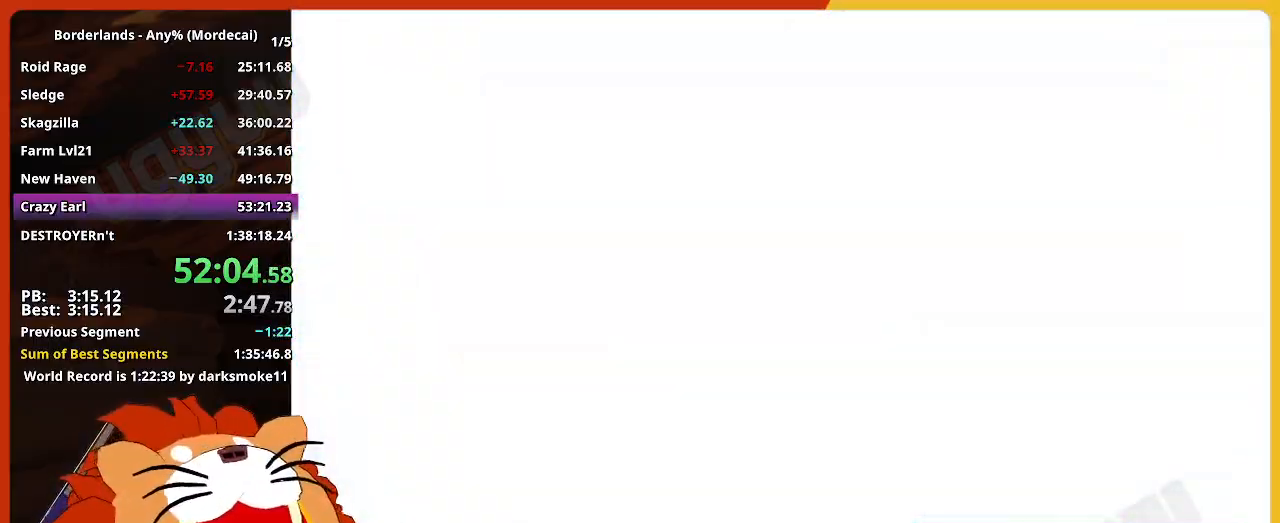
{"keys": ["w"], "mouse": [], "events": [[100, "shift", "down"], [250, "shift", "up"], [350, "shift", "down"], [484, "shift", "up"]]}
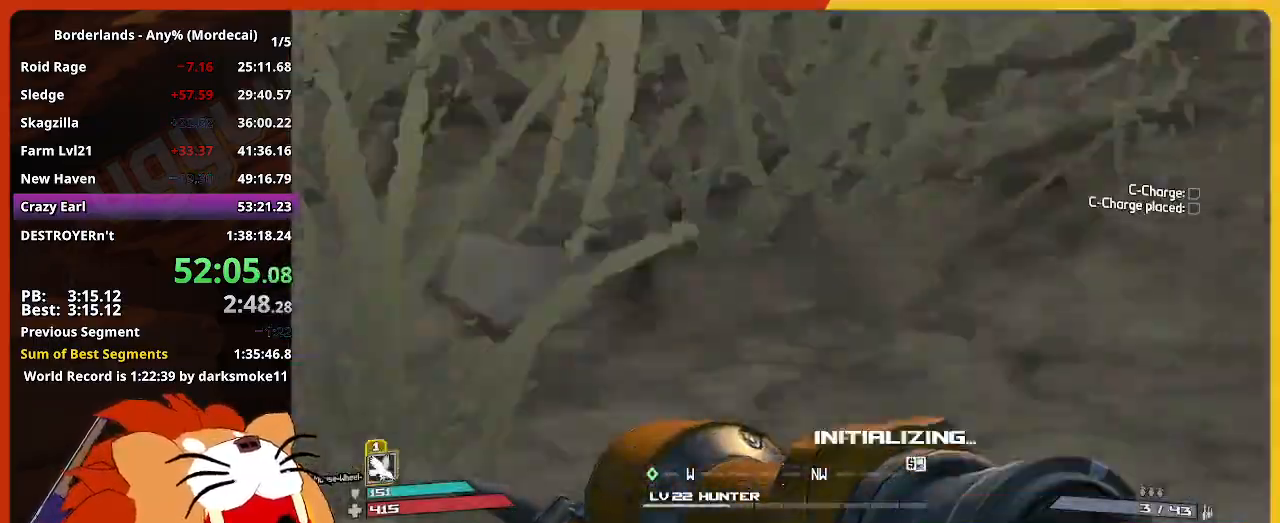
{"keys": ["w"], "mouse": [], "events": []}
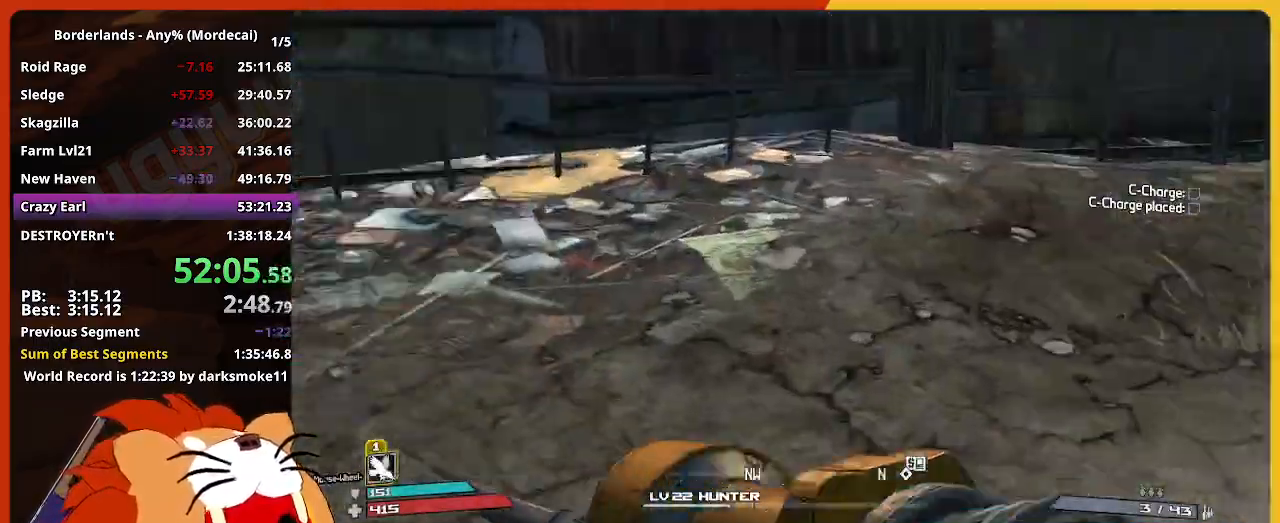
{"keys": ["w"], "mouse": [], "events": []}
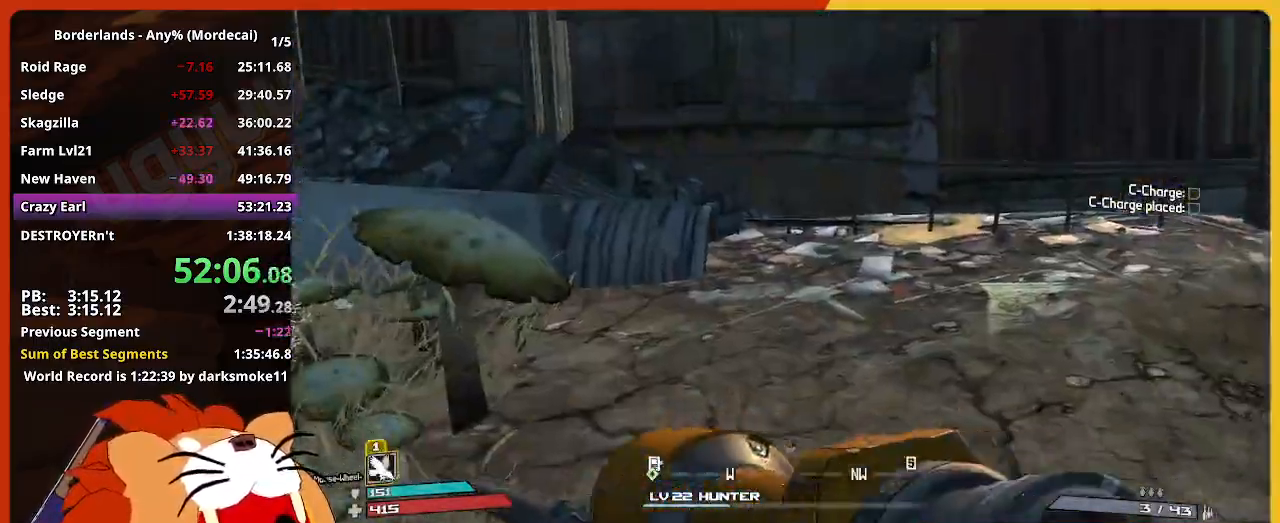
{"keys": ["w"], "mouse": [], "events": []}
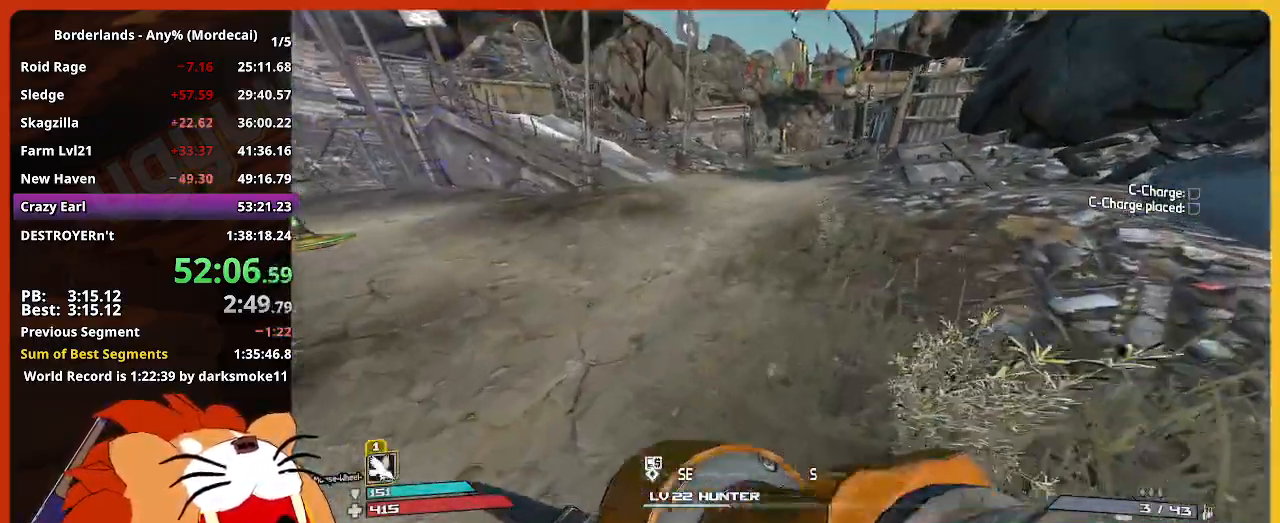
{"keys": ["g", "w"], "mouse": [], "events": [[500, "g", "down"]]}
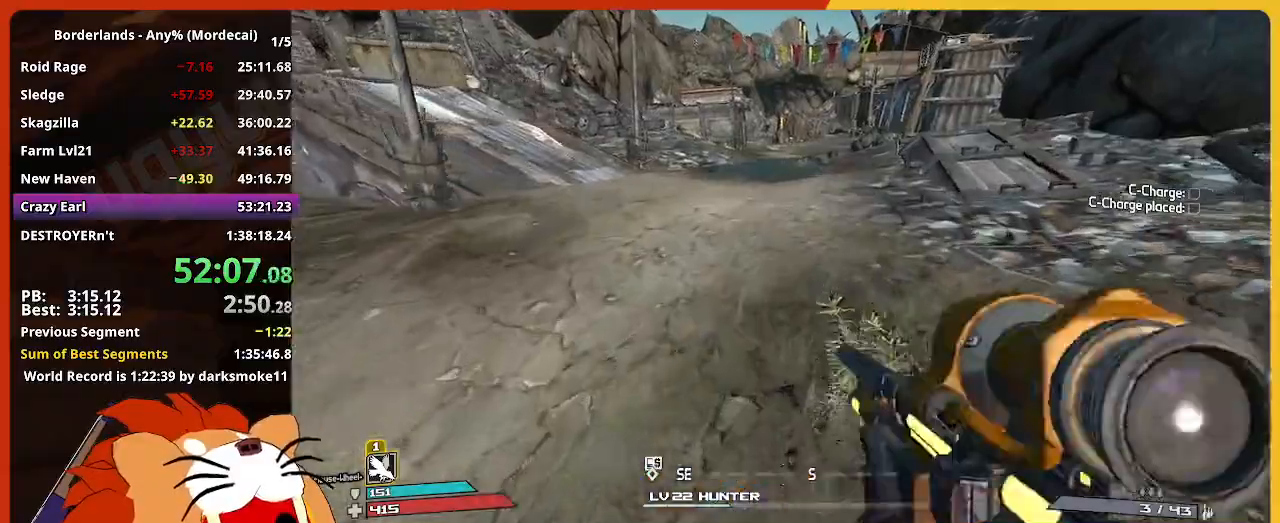
{"keys": ["w"], "mouse": [], "events": [[100, "g", "up"]]}
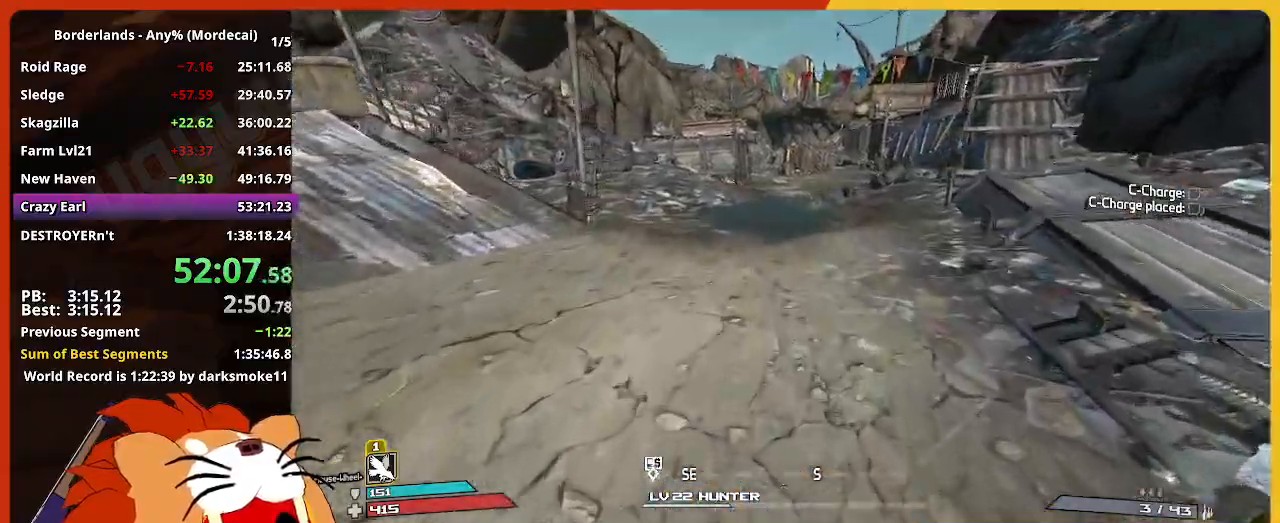
{"keys": ["w"], "mouse": [], "events": []}
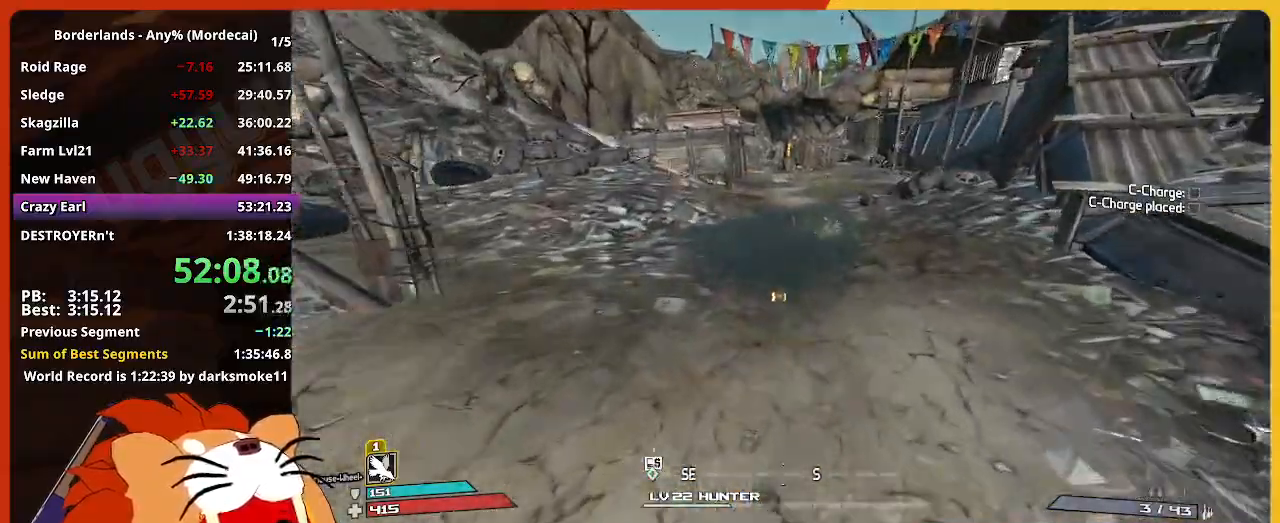
{"keys": ["w"], "mouse": [], "events": []}
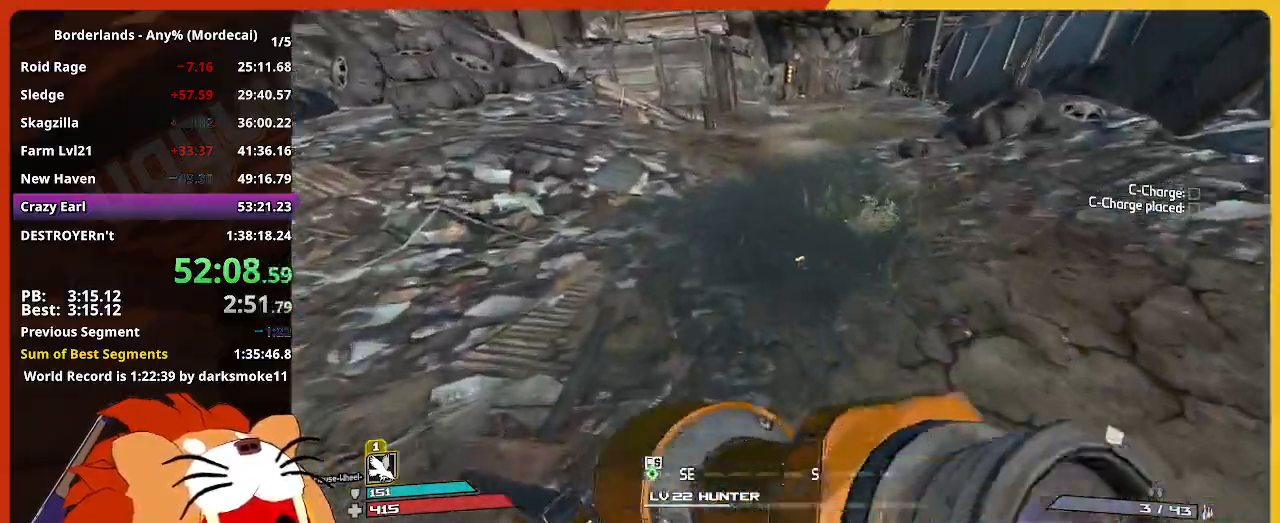
{"keys": ["w"], "mouse": [], "events": []}
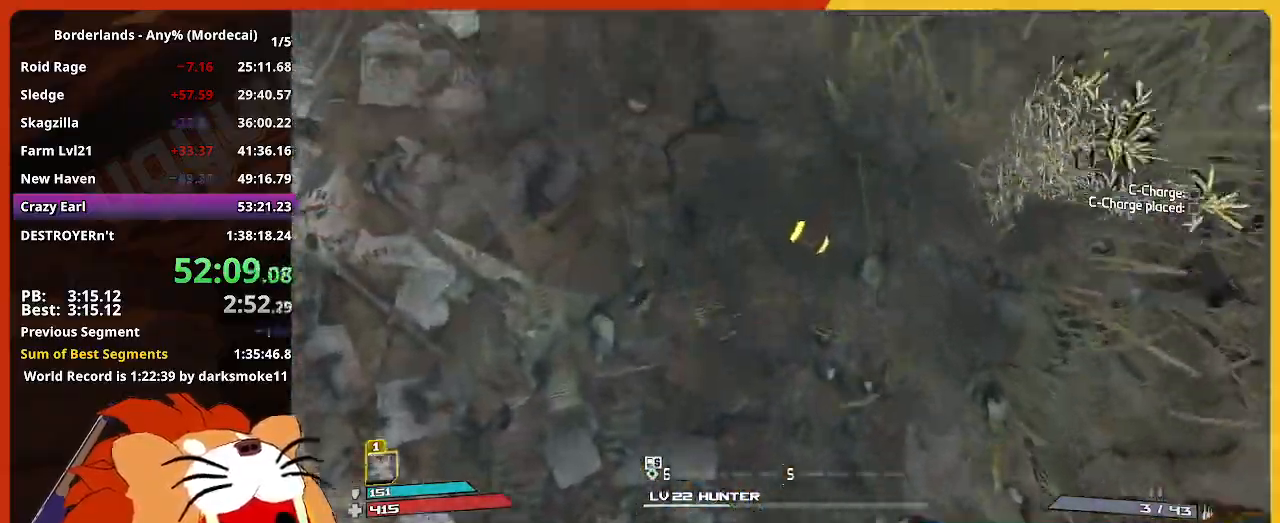
{"keys": ["w"], "mouse": [], "events": [[334, "space", "down"], [434, "space", "up"]]}
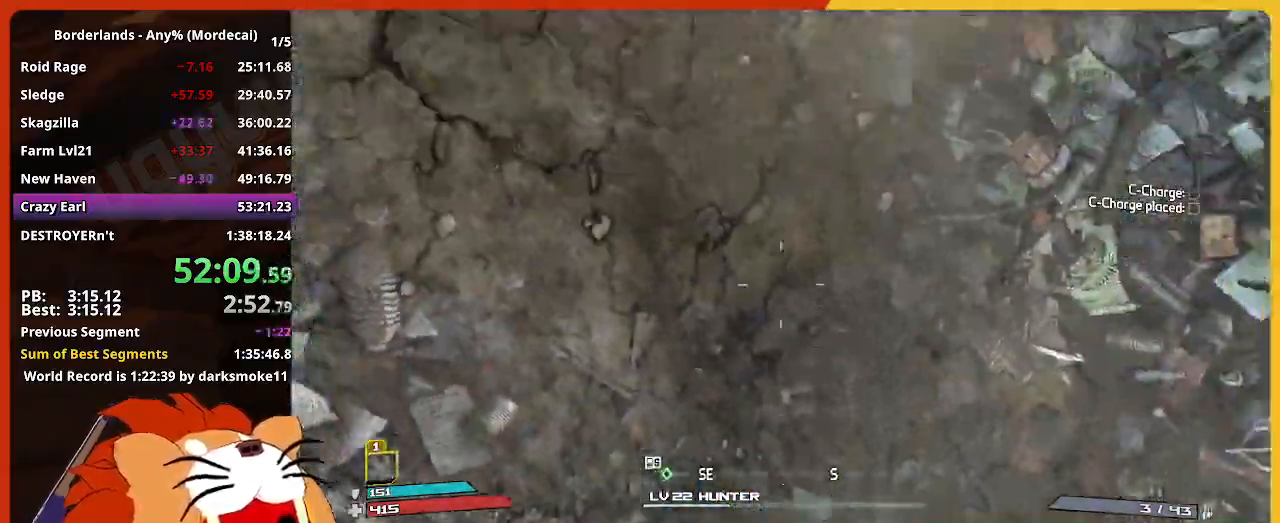
{"keys": ["w"], "mouse": [], "events": []}
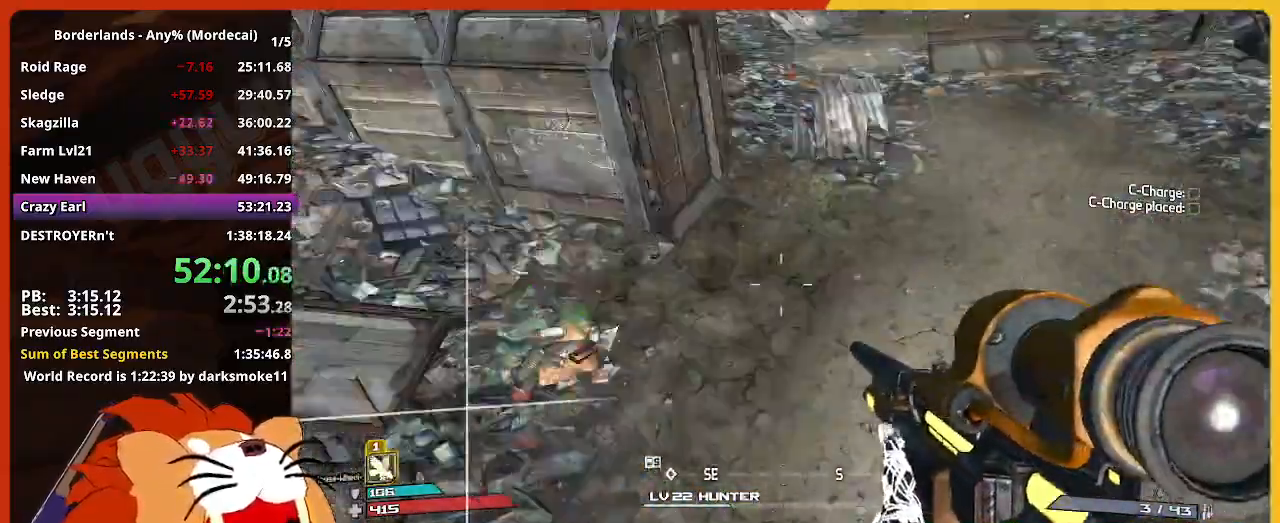
{"keys": ["w"], "mouse": [], "events": []}
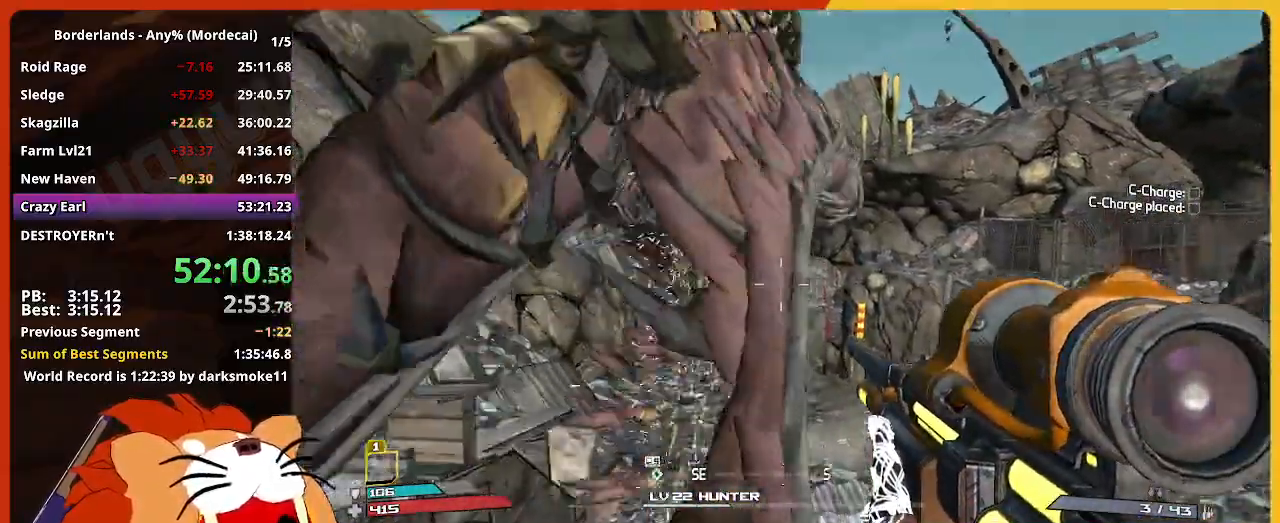
{"keys": ["shift", "w"], "mouse": [], "events": [[350, "shift", "down"]]}
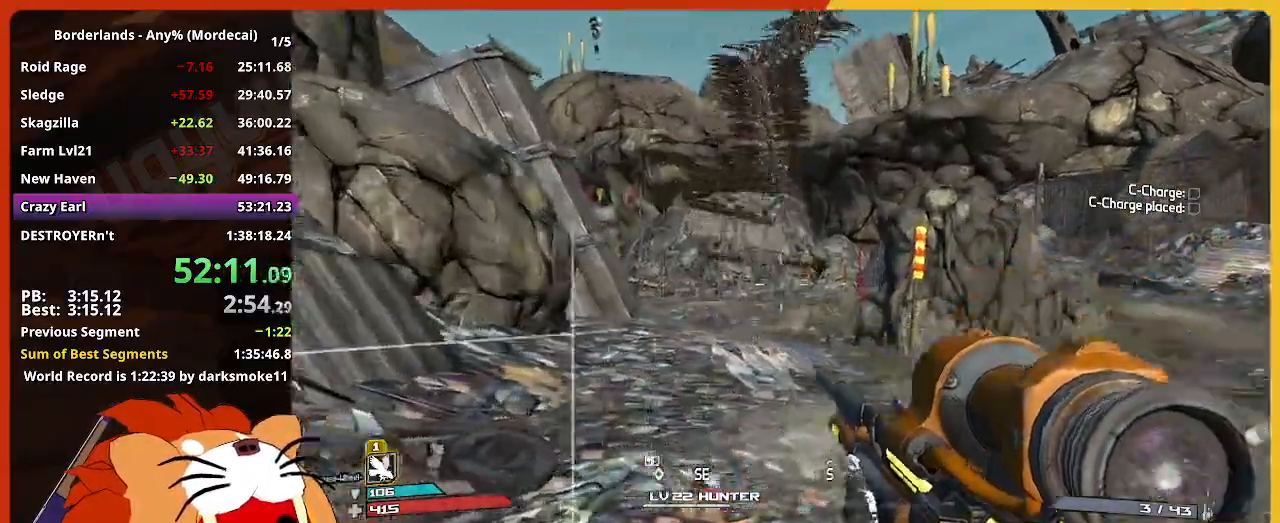
{"keys": ["w"], "mouse": [], "events": [[400, "shift", "up"]]}
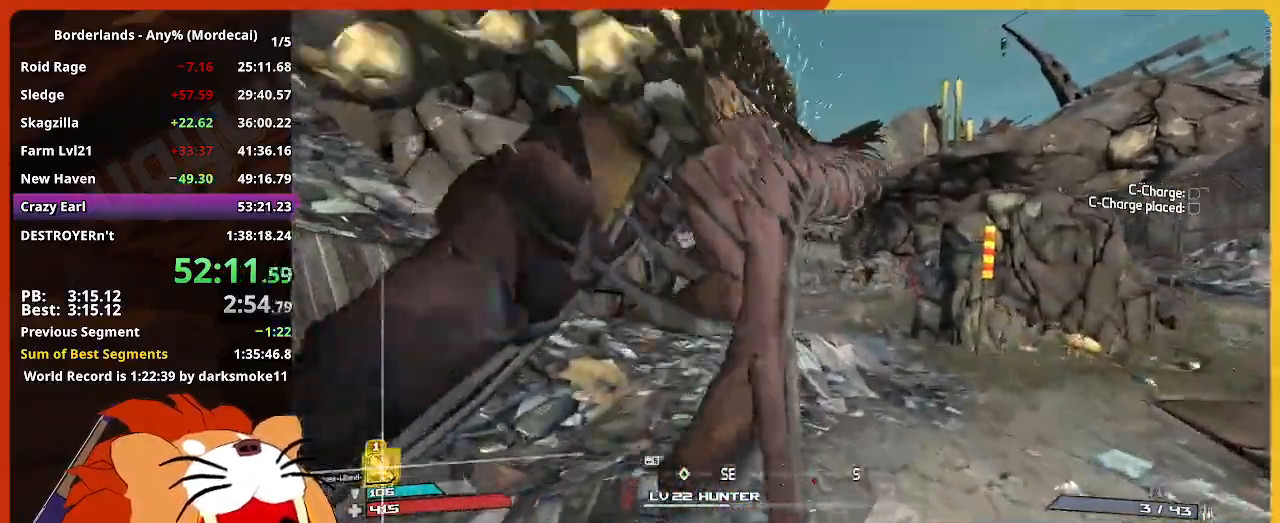
{"keys": ["w"], "mouse": [], "events": []}
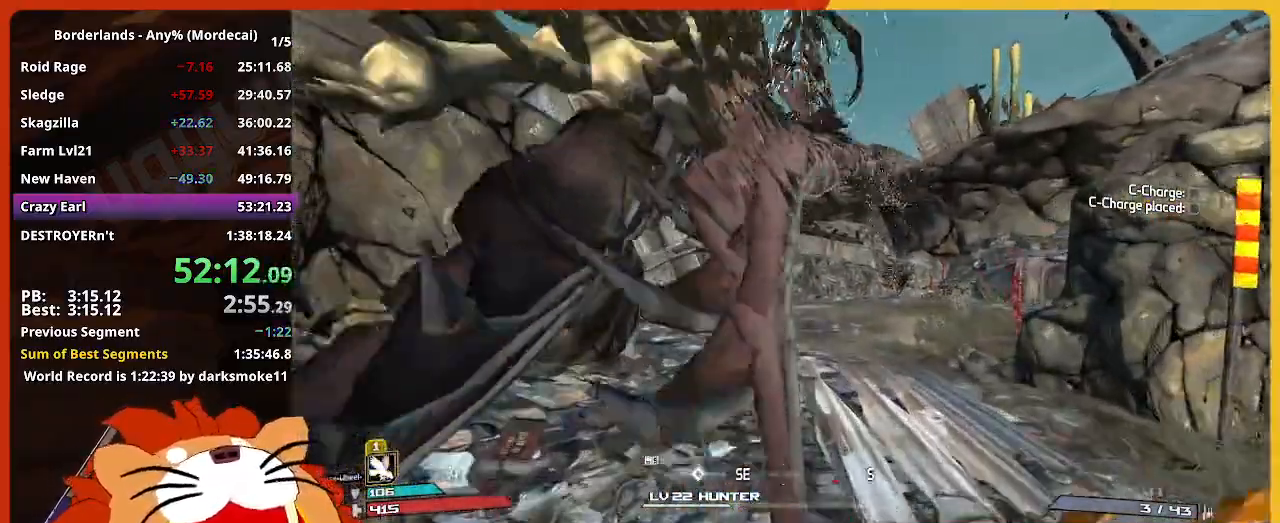
{"keys": ["w"], "mouse": [], "events": []}
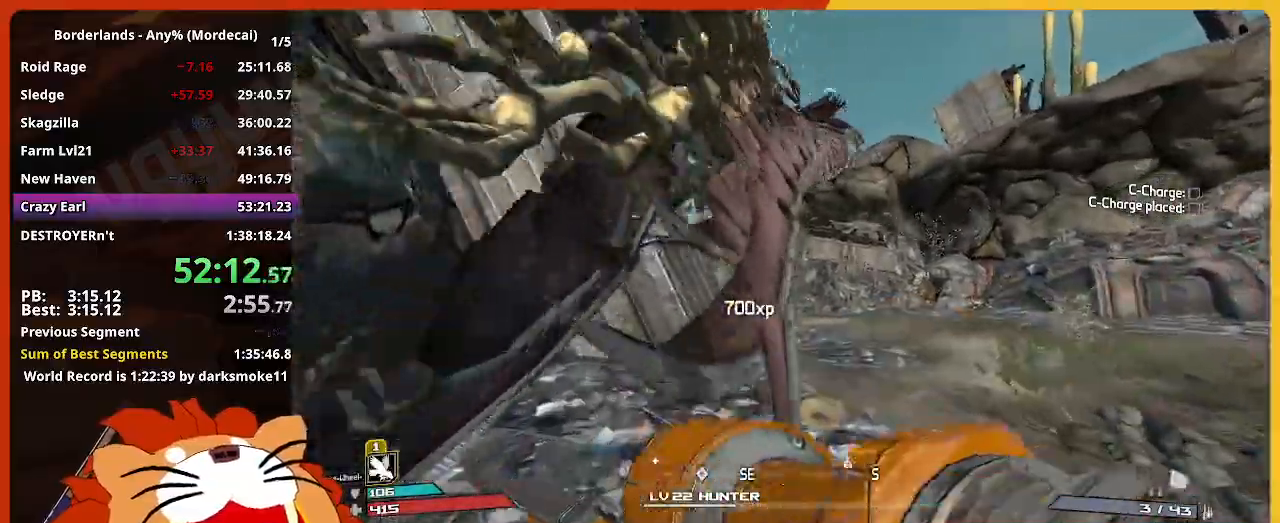
{"keys": ["w"], "mouse": [], "events": []}
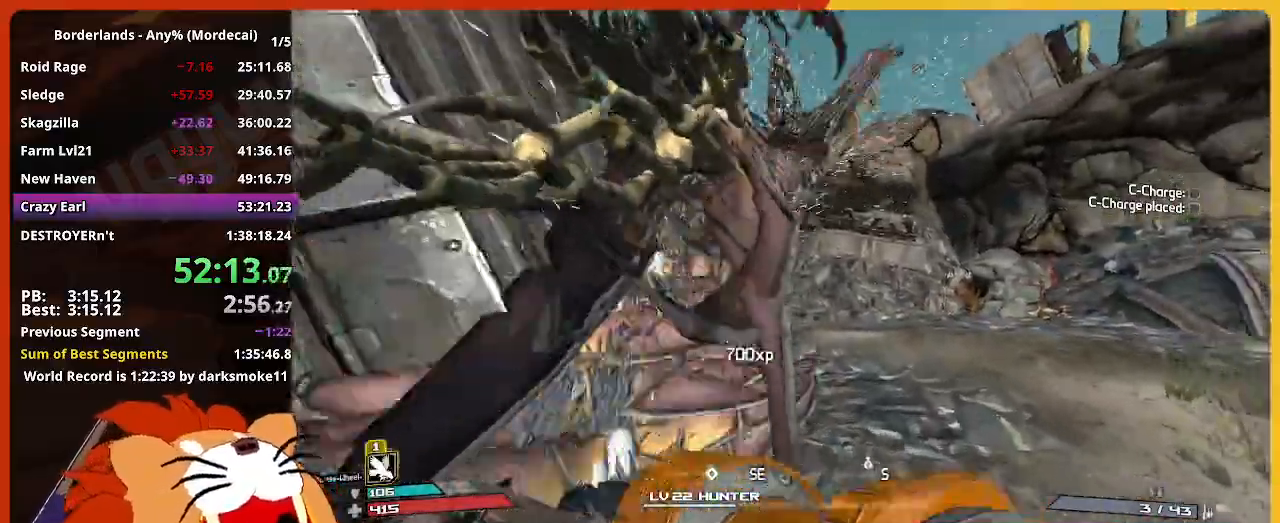
{"keys": ["w"], "mouse": [], "events": []}
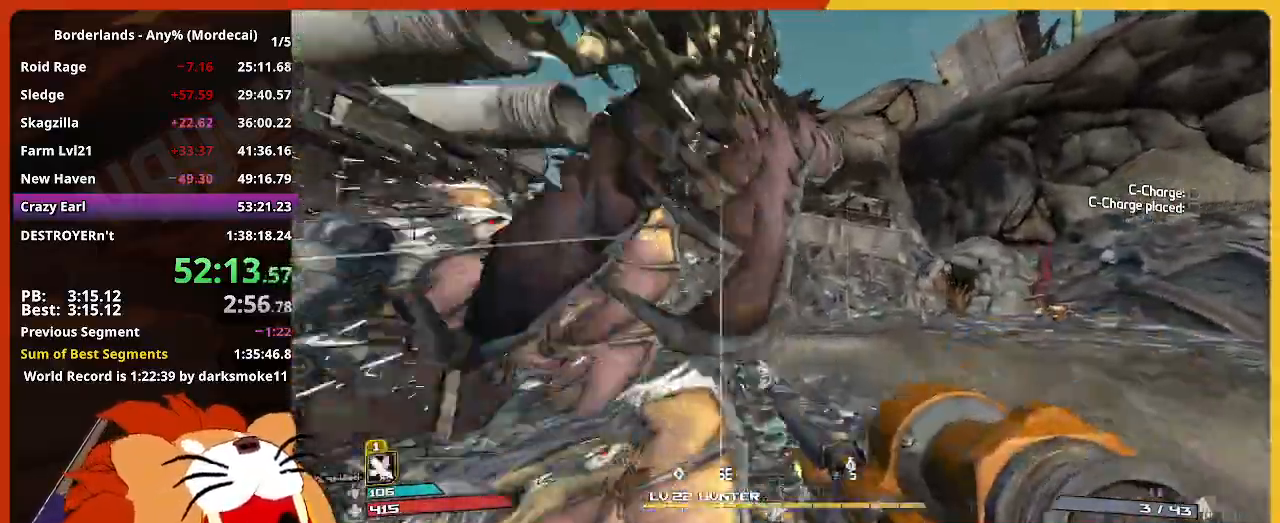
{"keys": ["w"], "mouse": [], "events": []}
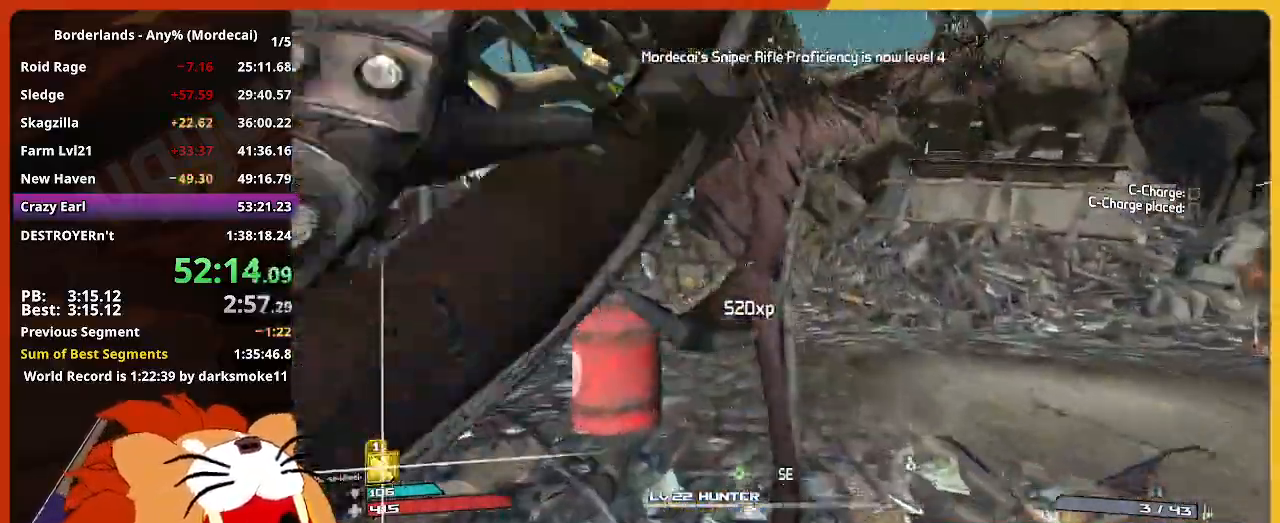
{"keys": ["w"], "mouse": [], "events": []}
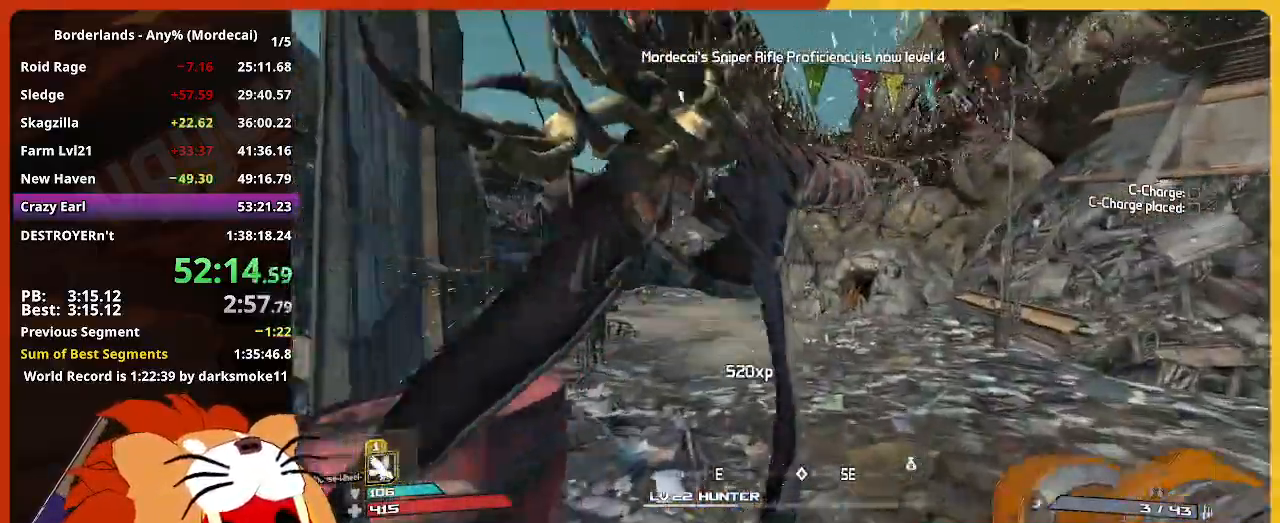
{"keys": ["w"], "mouse": [], "events": []}
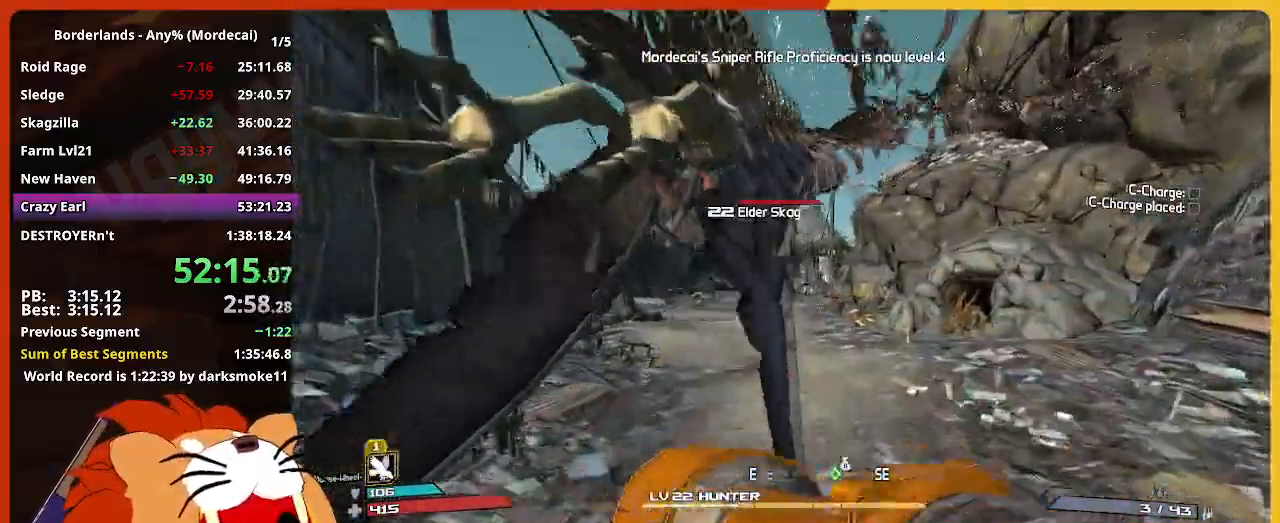
{"keys": ["w"], "mouse": [], "events": []}
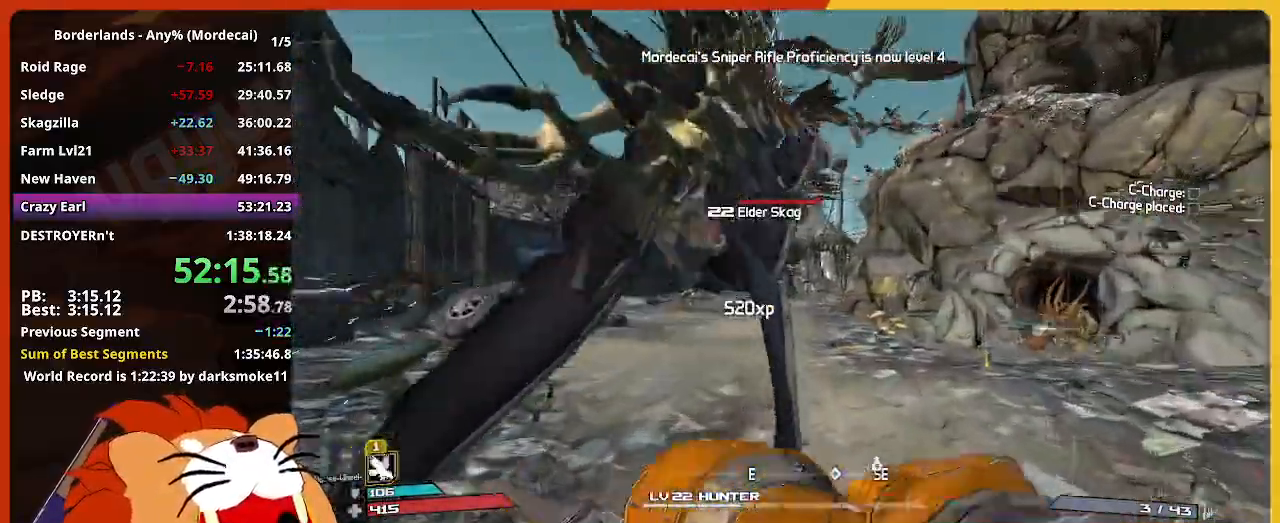
{"keys": ["w"], "mouse": [], "events": []}